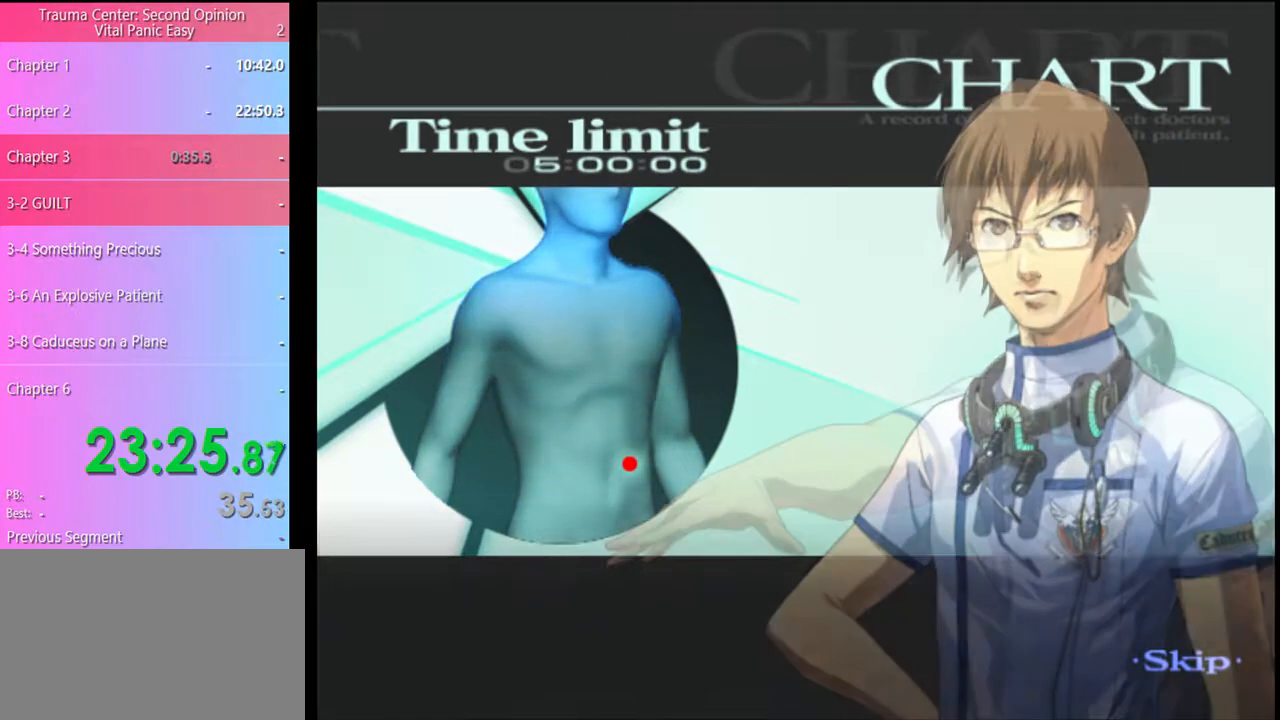
Gameplay with keyboard and mouse; each line is a JSON object with the keys and mouse buttons held at the frame after it. "events" lists presses ("down") and releases ("up") of "a", "alt", "c", "d", "e", "f", "q", "r", "s", "shift", "space", "v", "w", "mouse_left", "mouse_wheel", "mouse_right", "mouse_mb4" and "mouse_mb5" between this image and that frame as [ms after this image, input, new state], when the widget could be followed in between. "mouse_left", "mouse_wheel", "mouse_right", "mouse_mb4", "mouse_mb5" = the "left", "wheel", "right", "mb4", "mb5" buttons of the "mouse" list. No other keys are recorded. "wheel" means that the mouse wheel is clicked or scrolled. Mouse movement is not recorded.
{"keys": [], "mouse": [], "events": []}
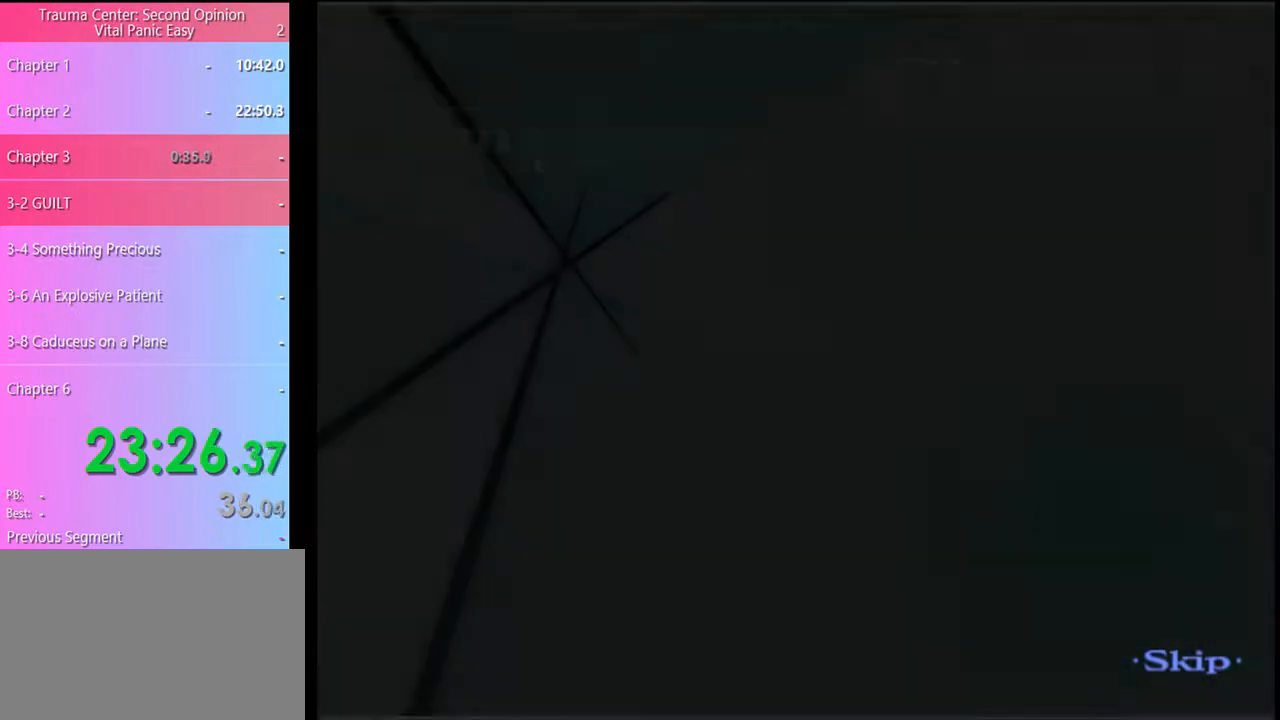
{"keys": [], "mouse": [], "events": [[400, "q", "down"], [467, "q", "up"]]}
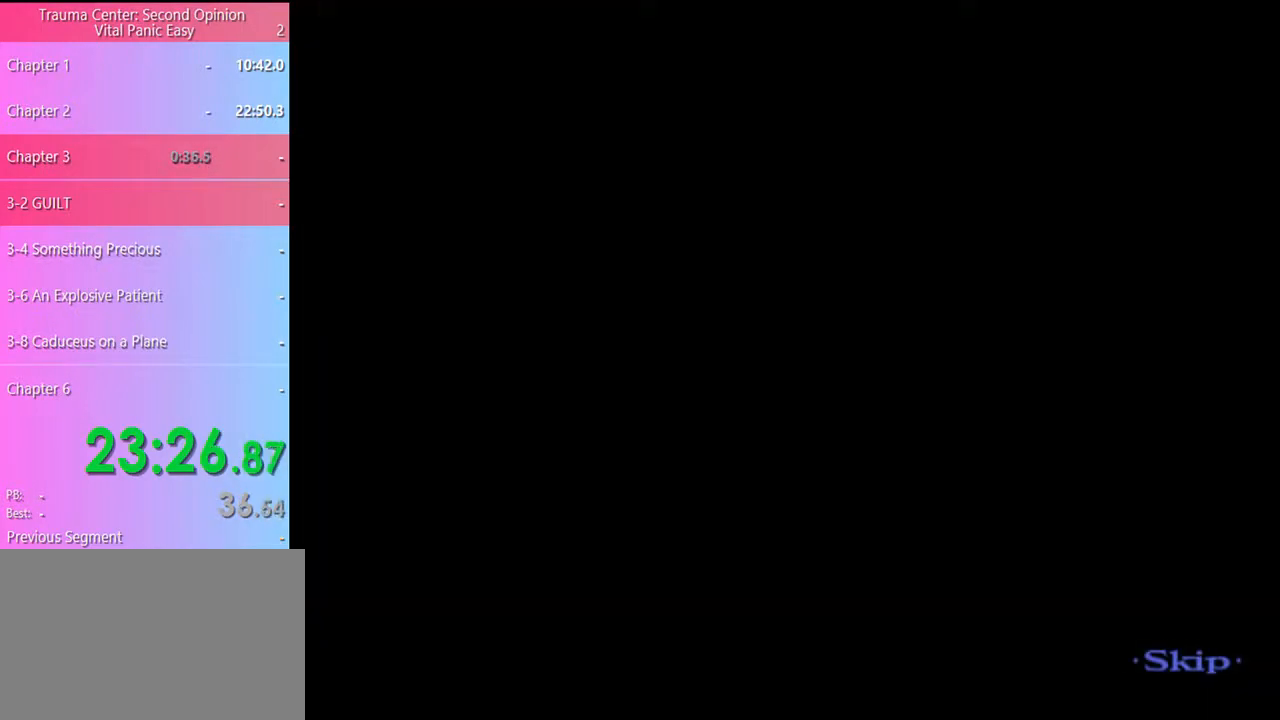
{"keys": [], "mouse": [], "events": []}
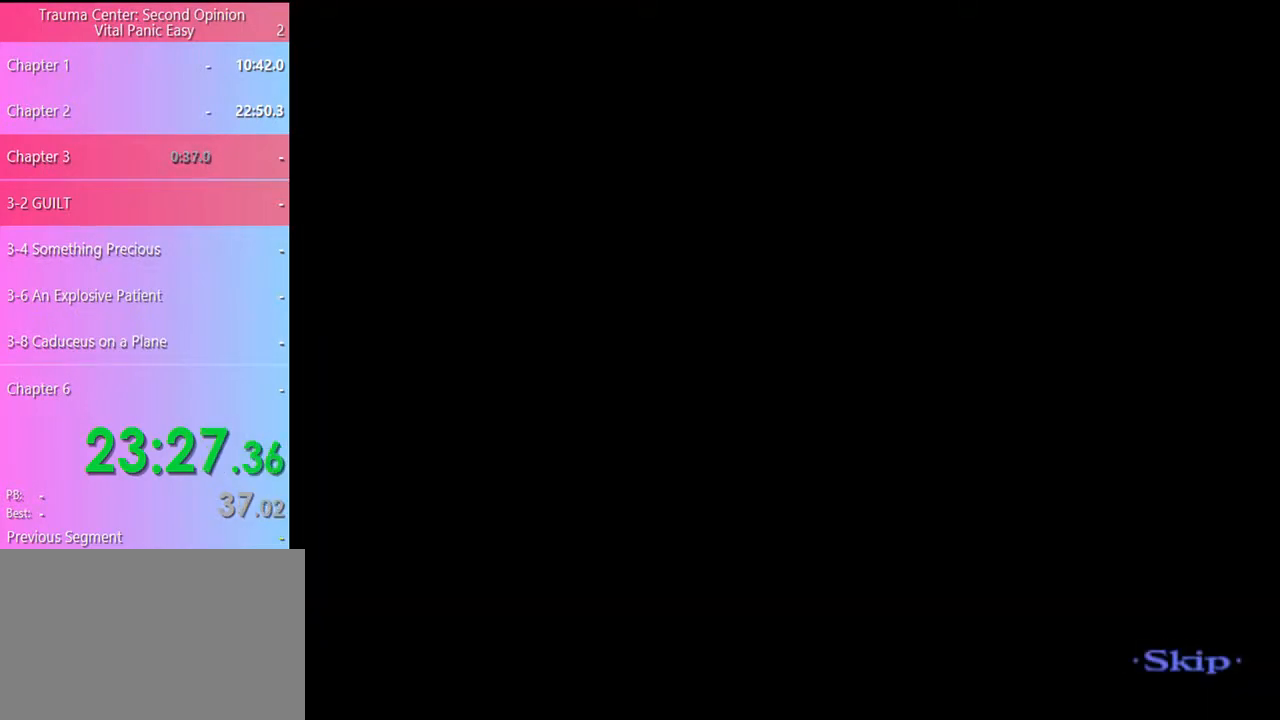
{"keys": [], "mouse": [], "events": []}
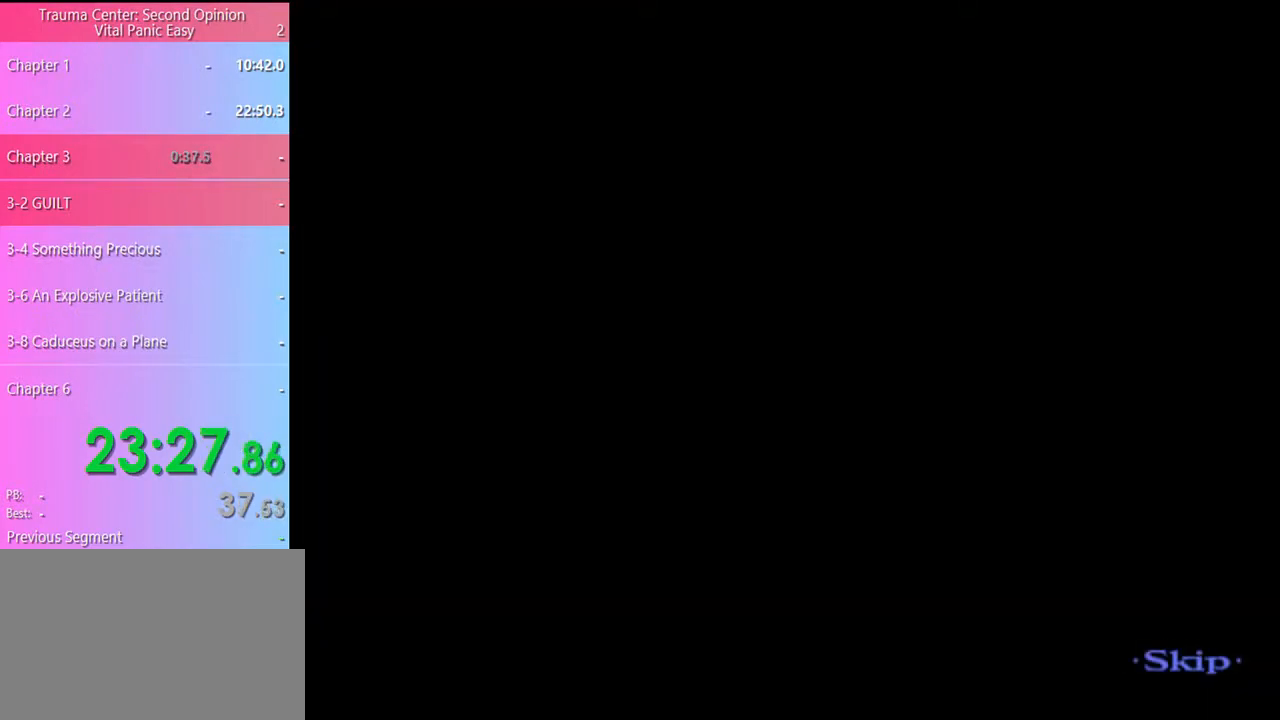
{"keys": [], "mouse": [], "events": []}
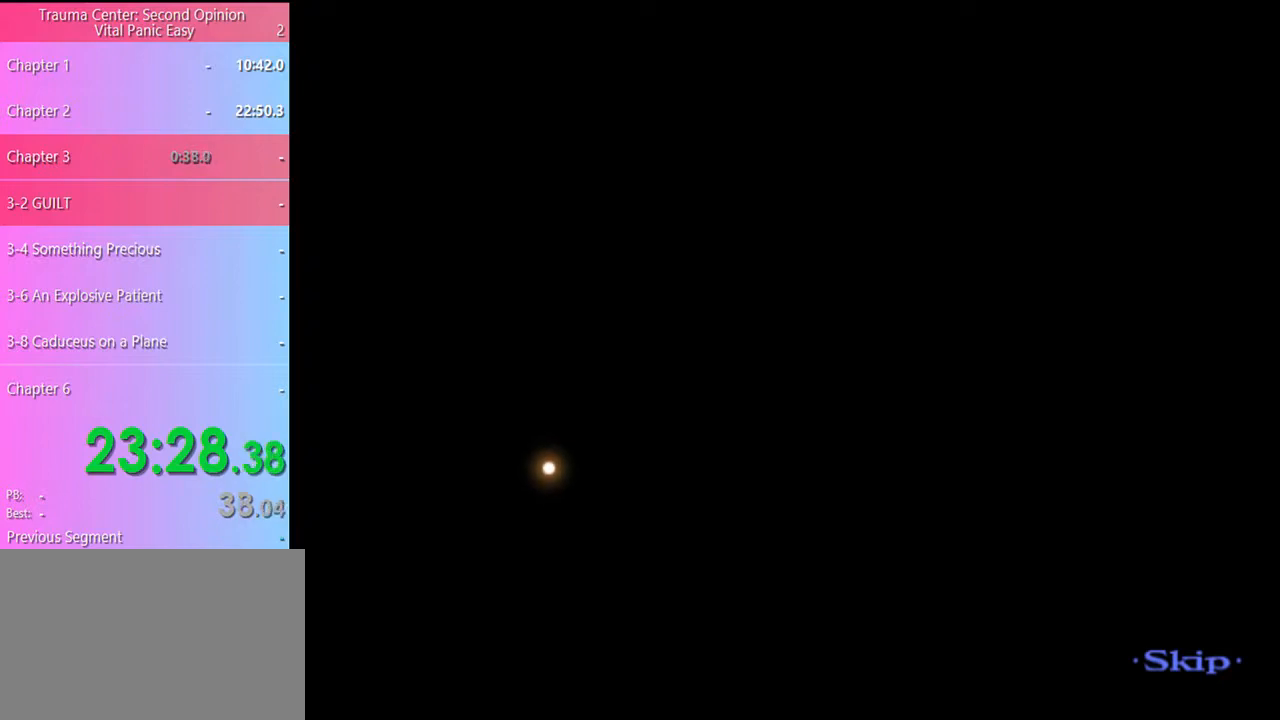
{"keys": [], "mouse": [], "events": []}
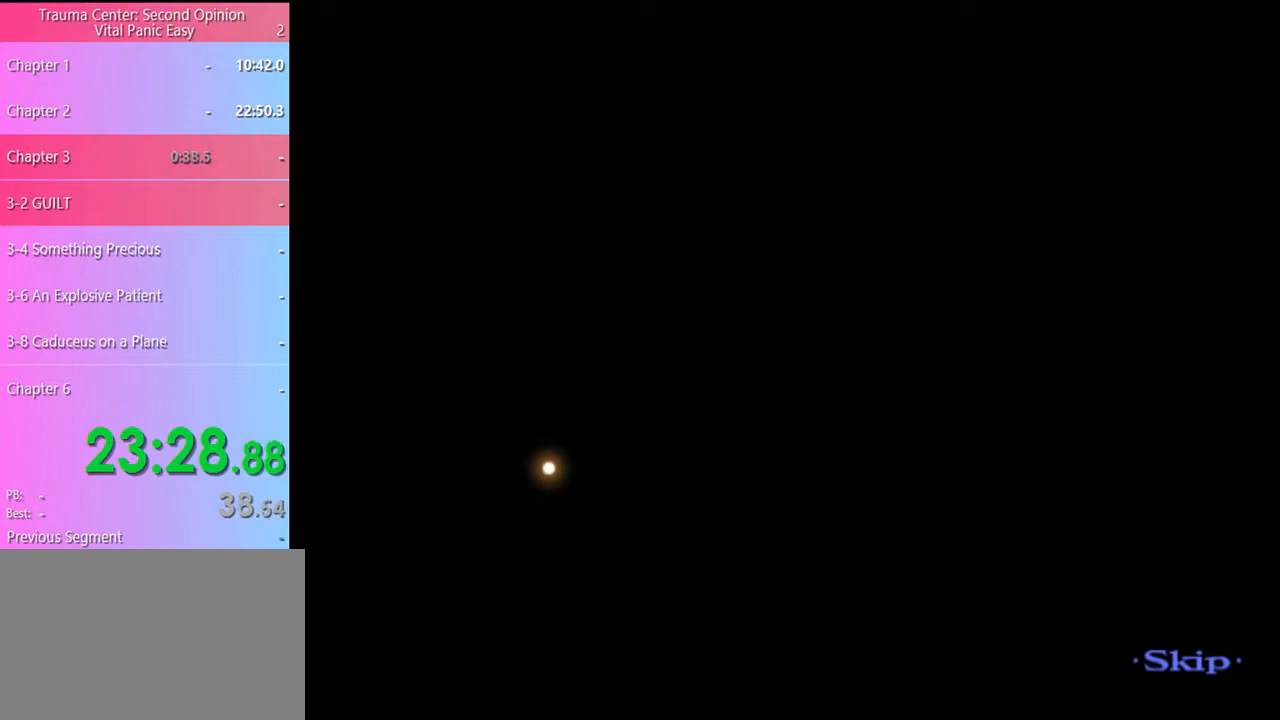
{"keys": [], "mouse": [], "events": []}
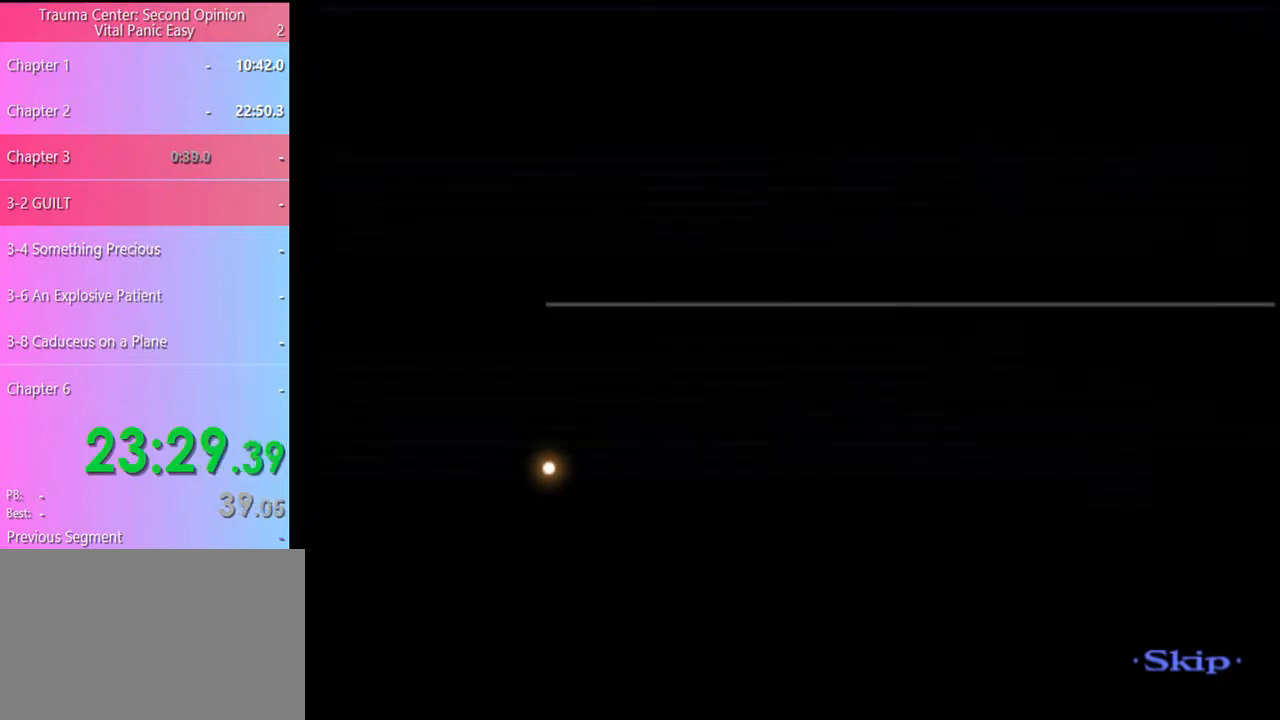
{"keys": [], "mouse": [], "events": []}
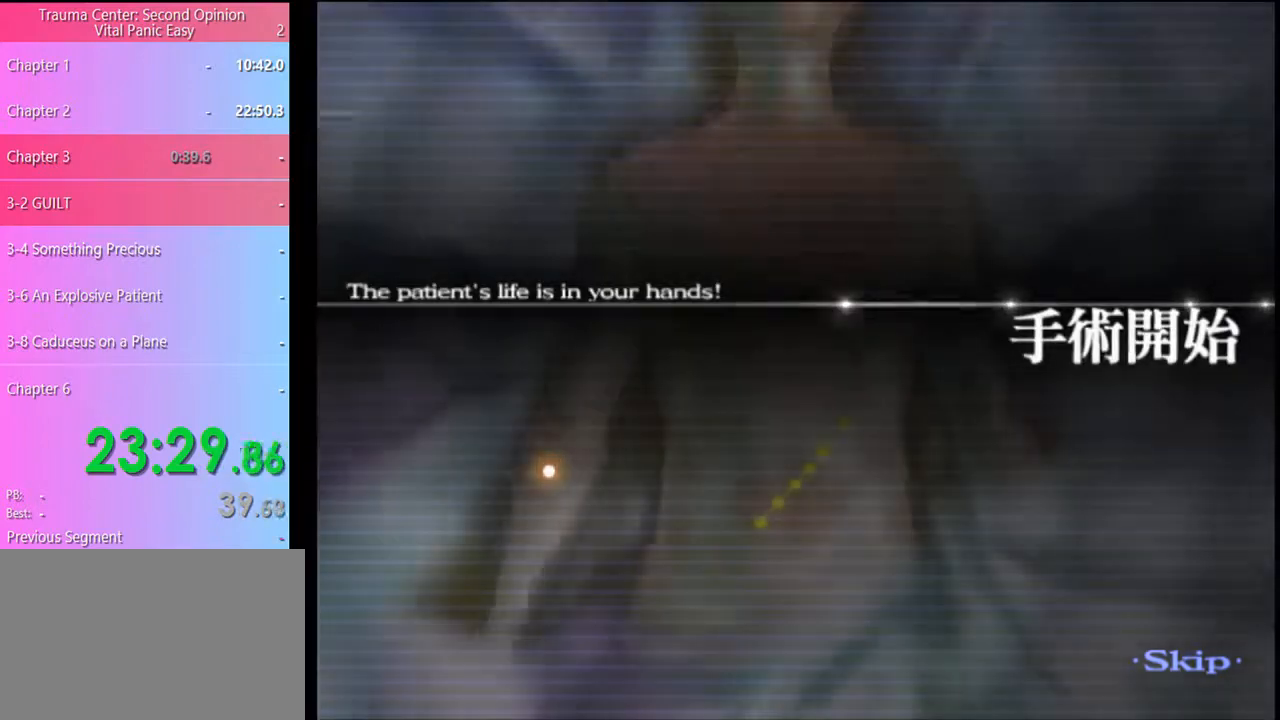
{"keys": [], "mouse": [], "events": []}
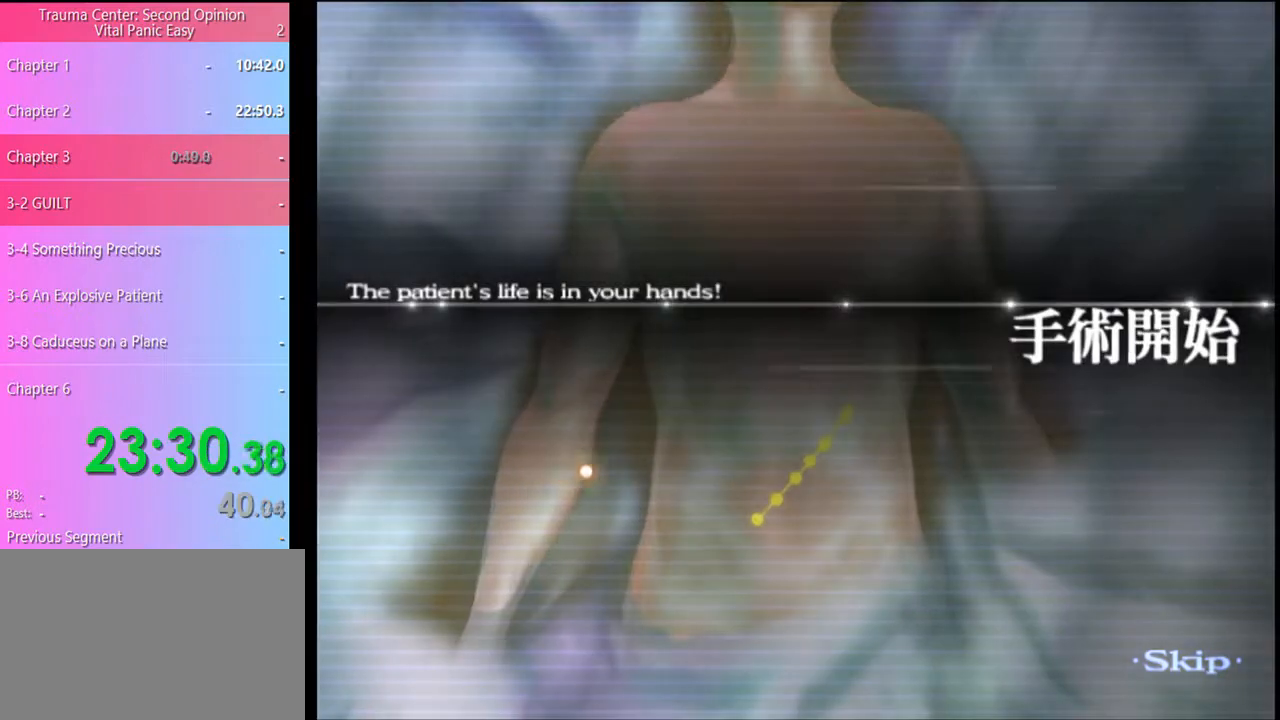
{"keys": ["w"], "mouse": [], "events": [[100, "w", "down"]]}
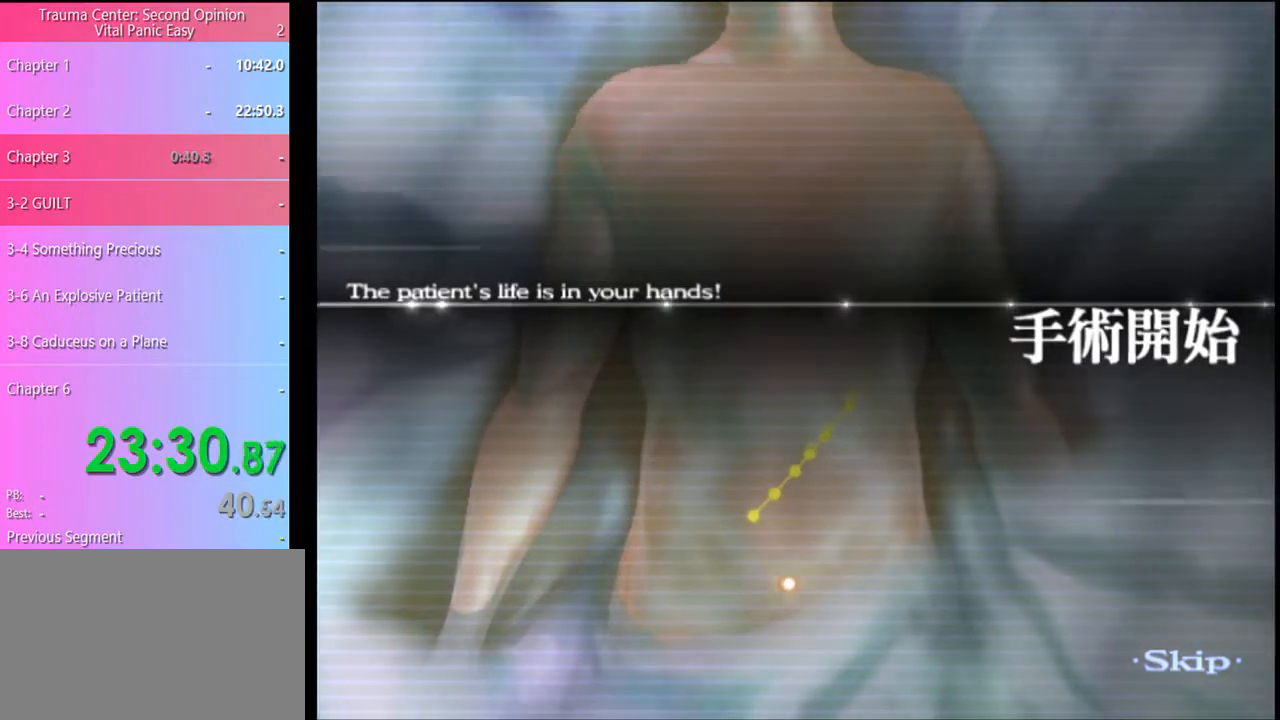
{"keys": ["a"], "mouse": [], "events": [[33, "w", "up"], [167, "a", "down"]]}
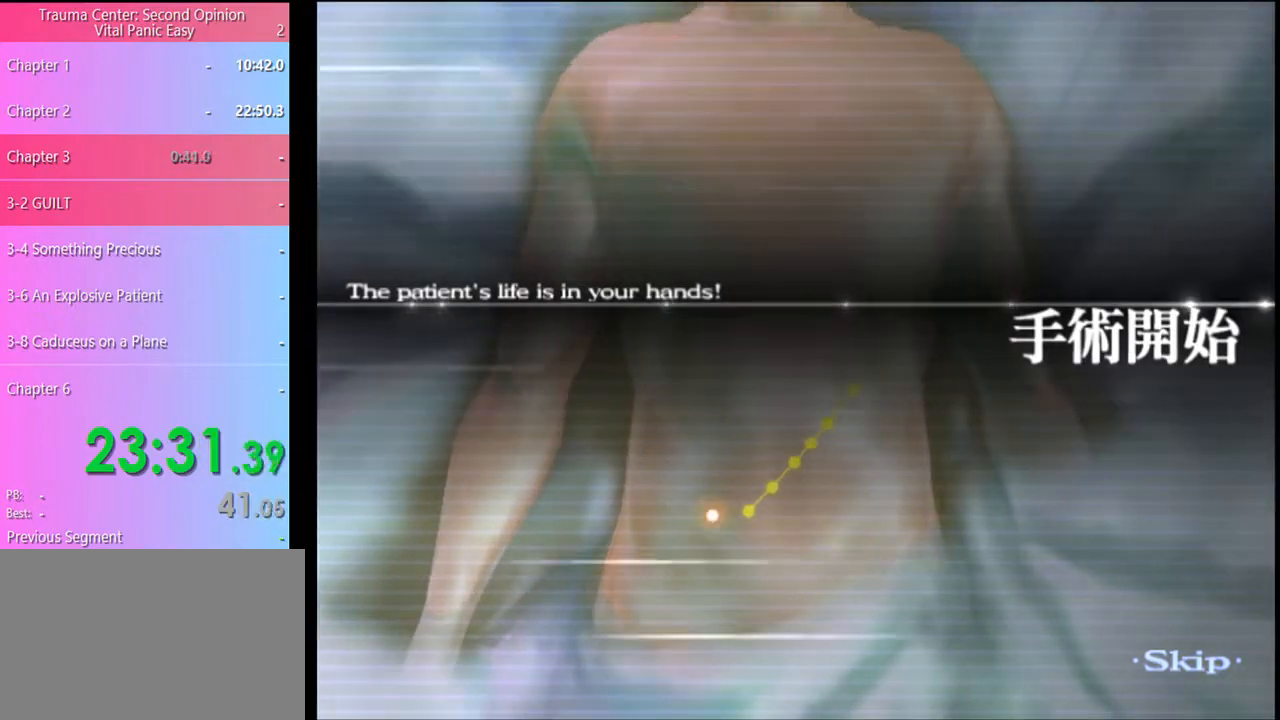
{"keys": ["a"], "mouse": [], "events": []}
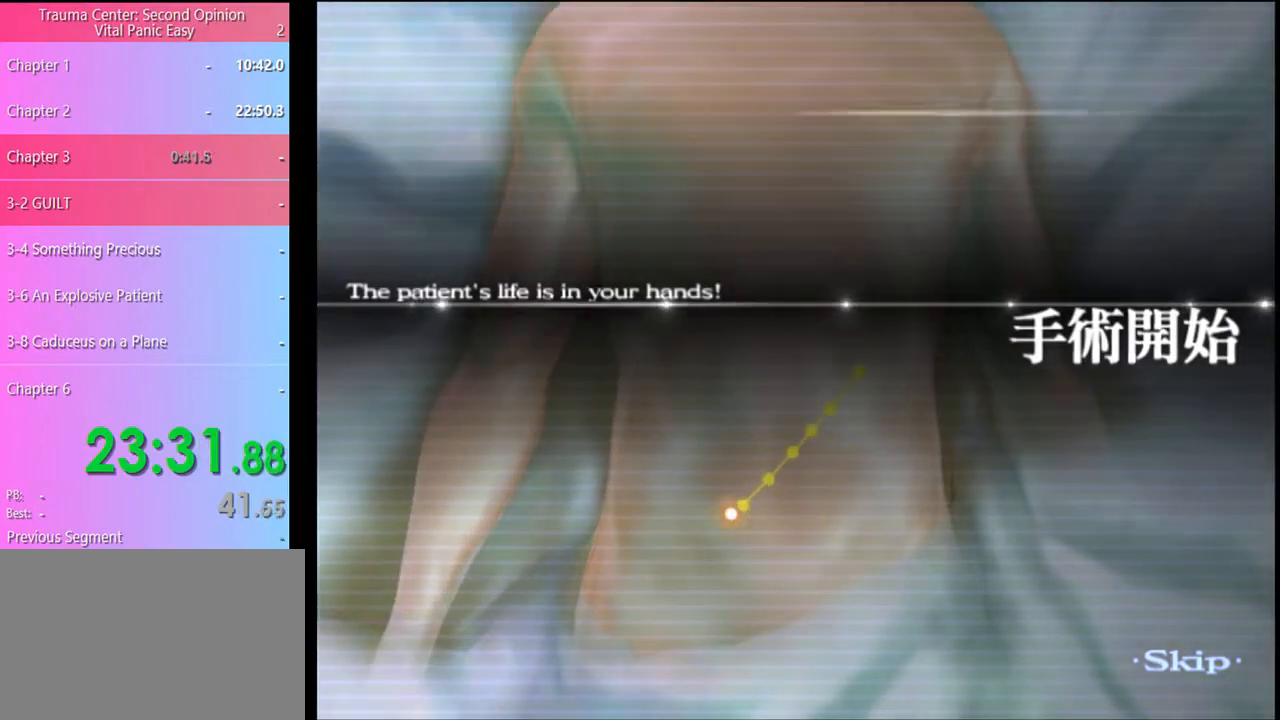
{"keys": ["a"], "mouse": [], "events": []}
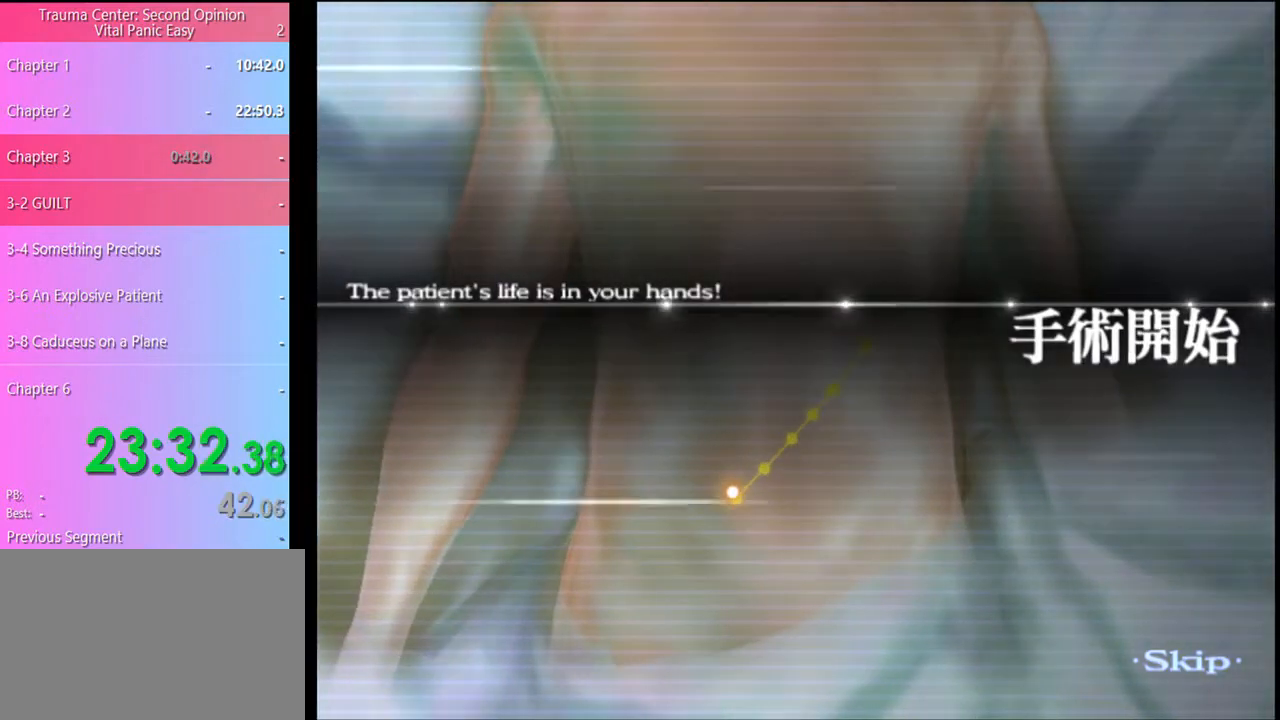
{"keys": ["a"], "mouse": [], "events": []}
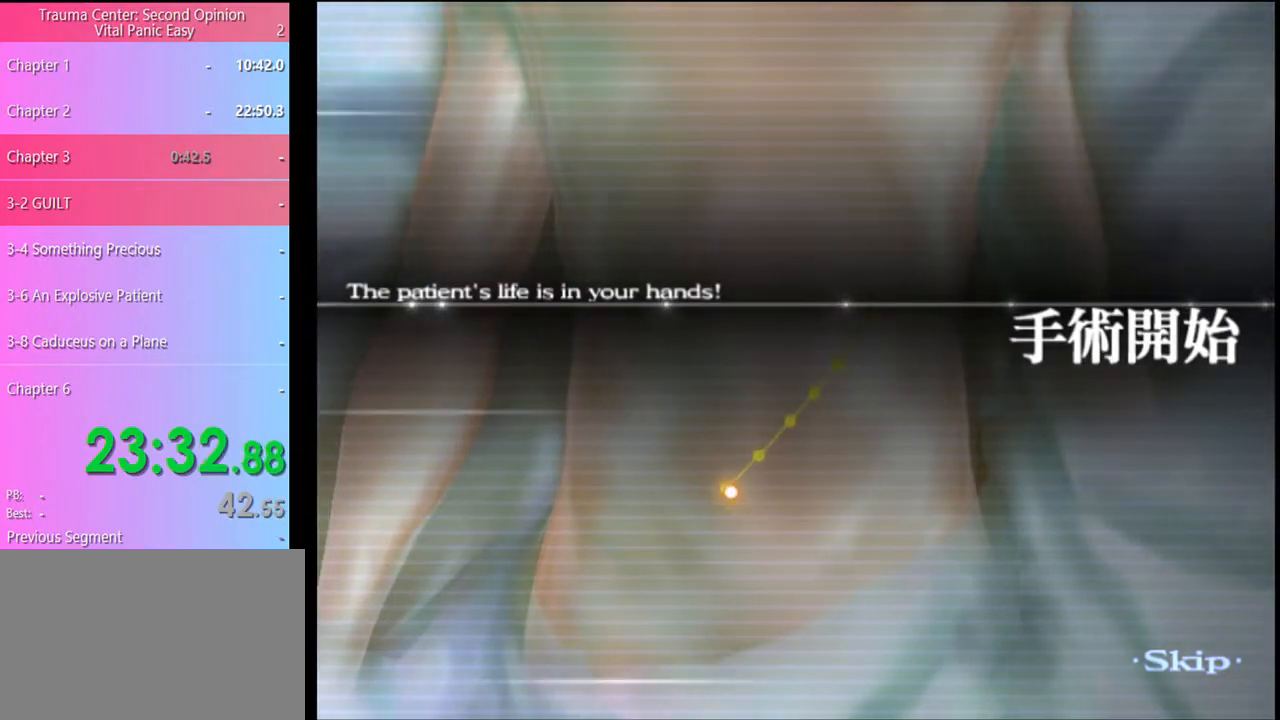
{"keys": ["a"], "mouse": [], "events": []}
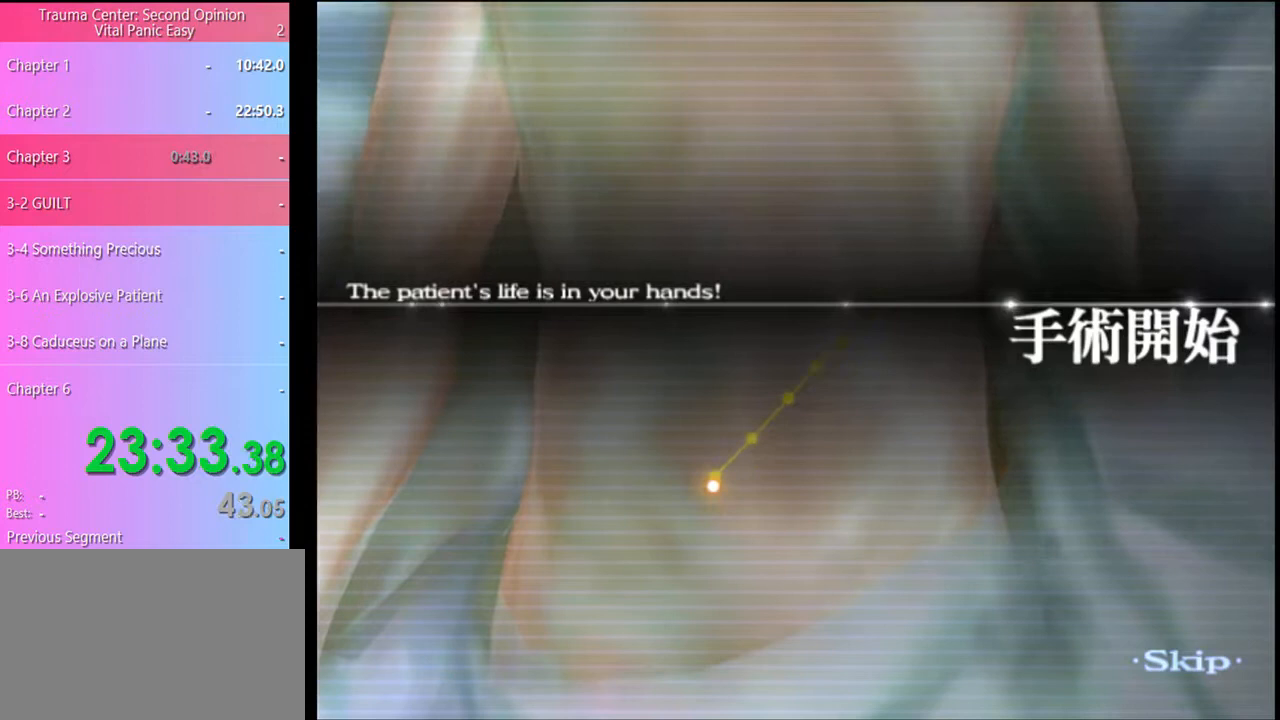
{"keys": ["a"], "mouse": [], "events": []}
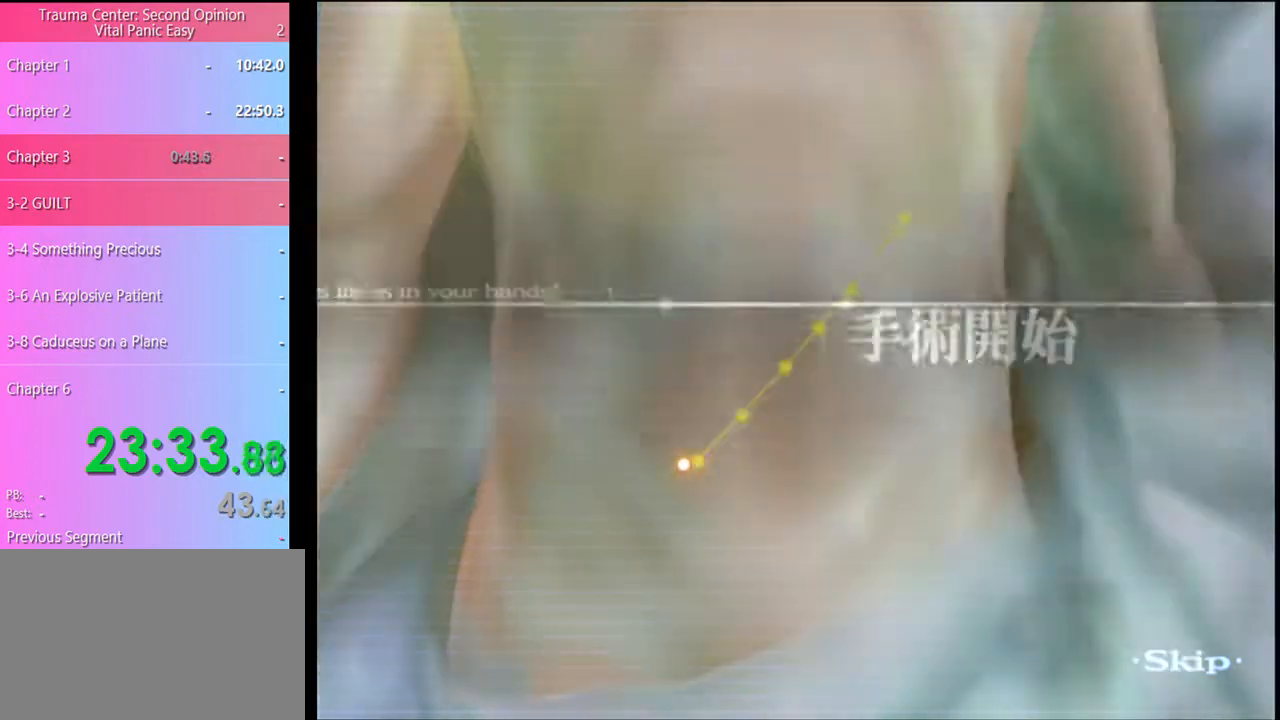
{"keys": ["a"], "mouse": [], "events": []}
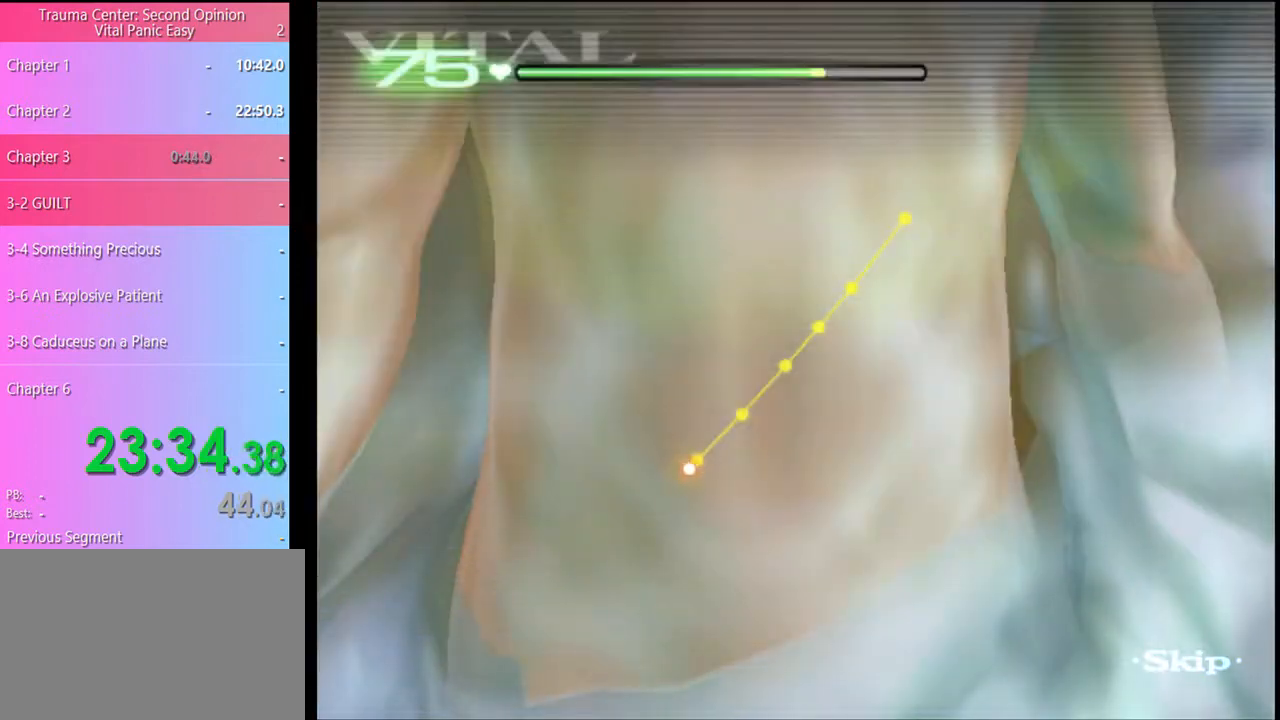
{"keys": ["a"], "mouse": [], "events": []}
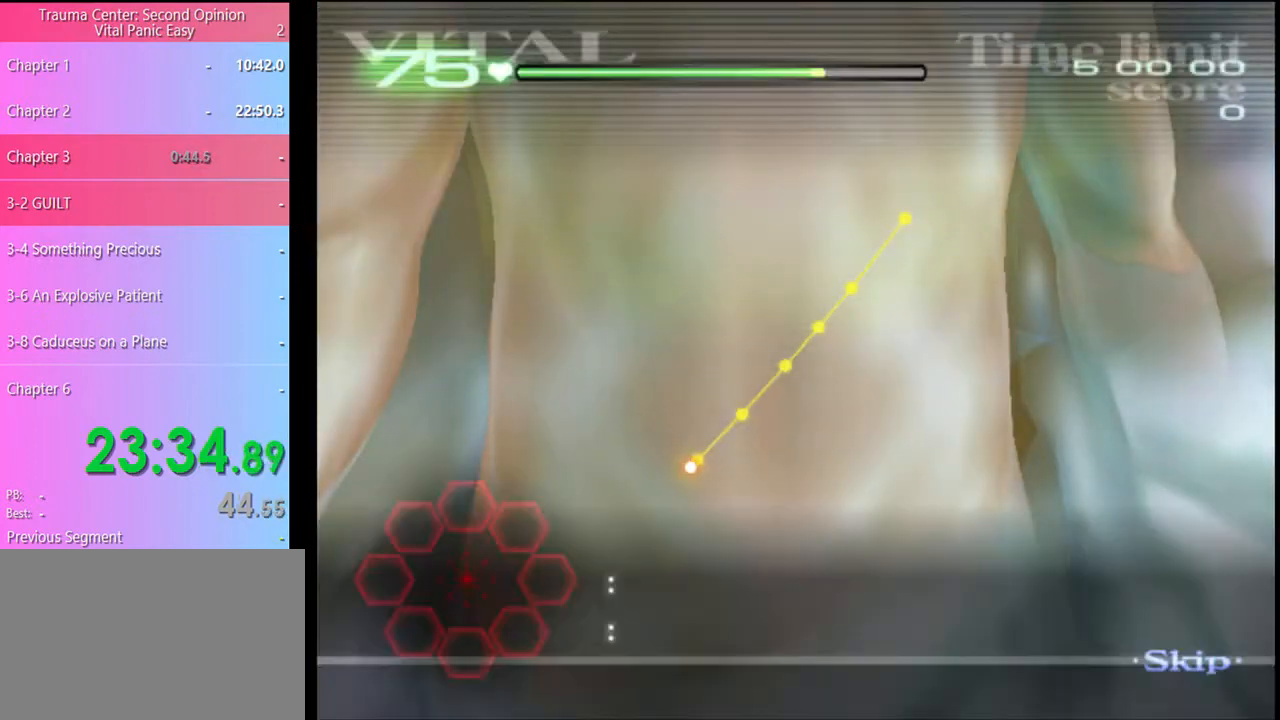
{"keys": ["a"], "mouse": [], "events": []}
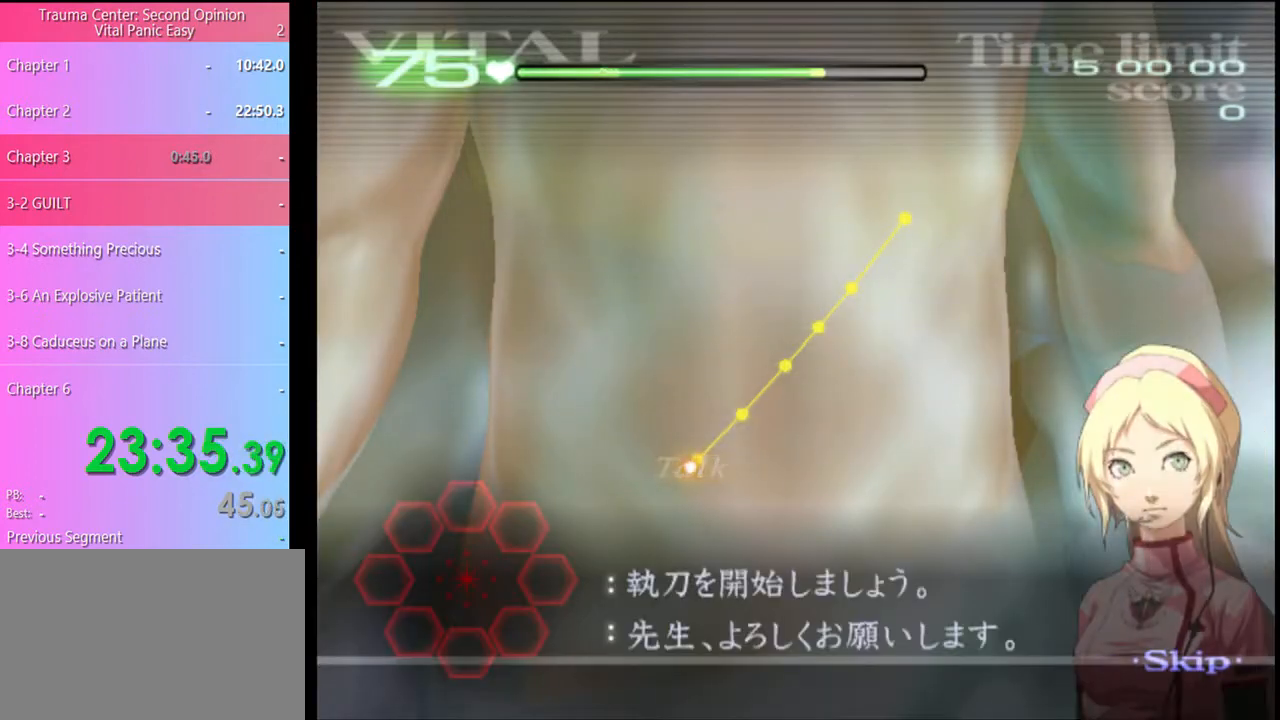
{"keys": ["a"], "mouse": ["left"], "events": [[33, "mouse_left", "down"]]}
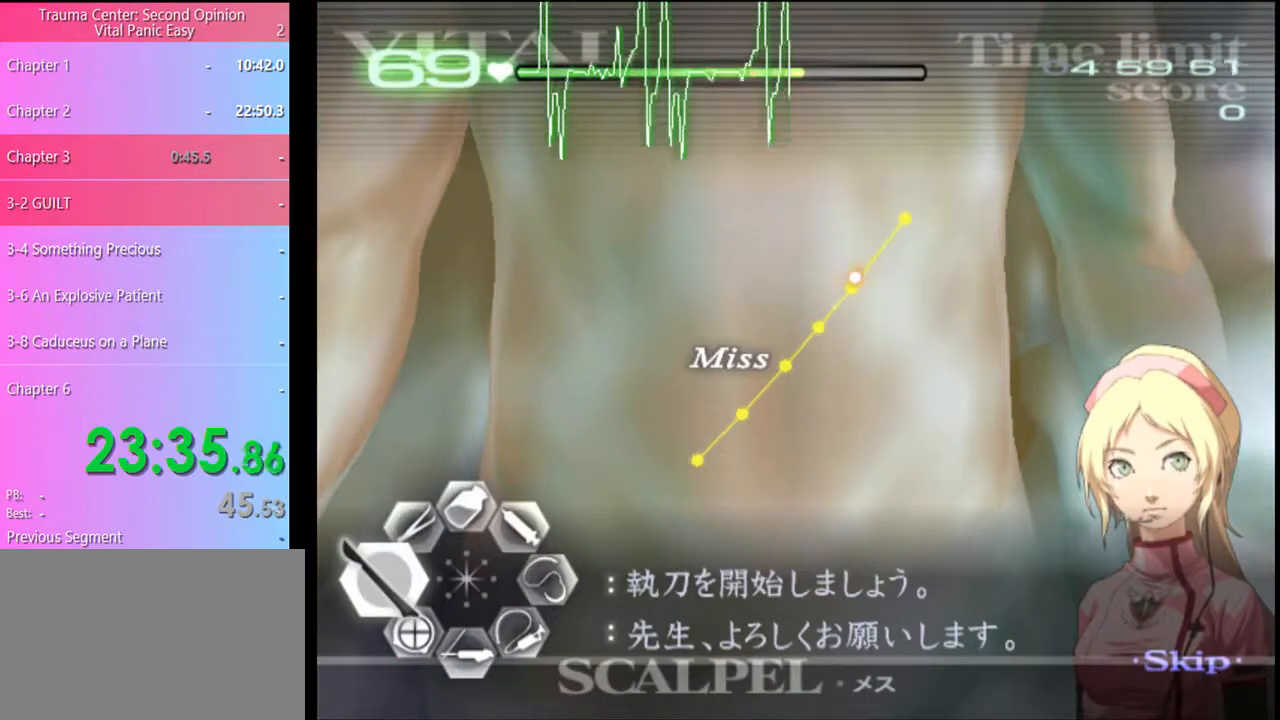
{"keys": ["a"], "mouse": [], "events": [[133, "mouse_left", "up"]]}
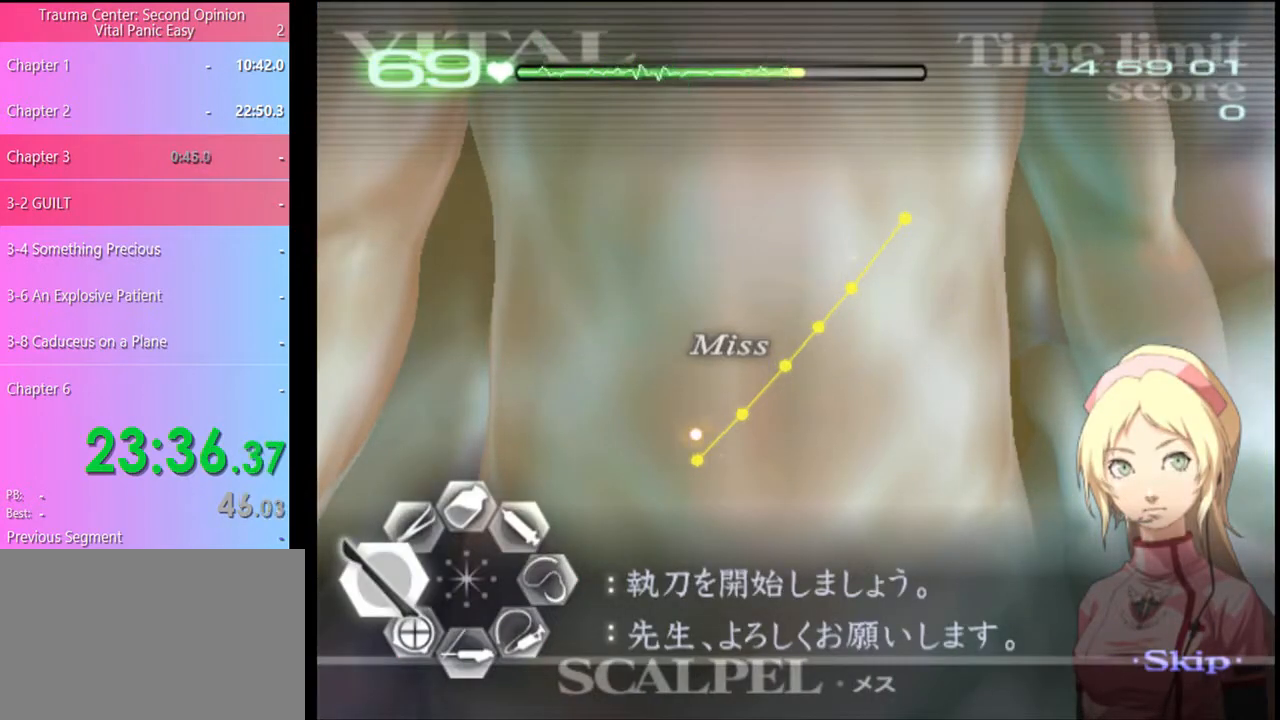
{"keys": ["a"], "mouse": ["left"], "events": [[267, "mouse_left", "down"]]}
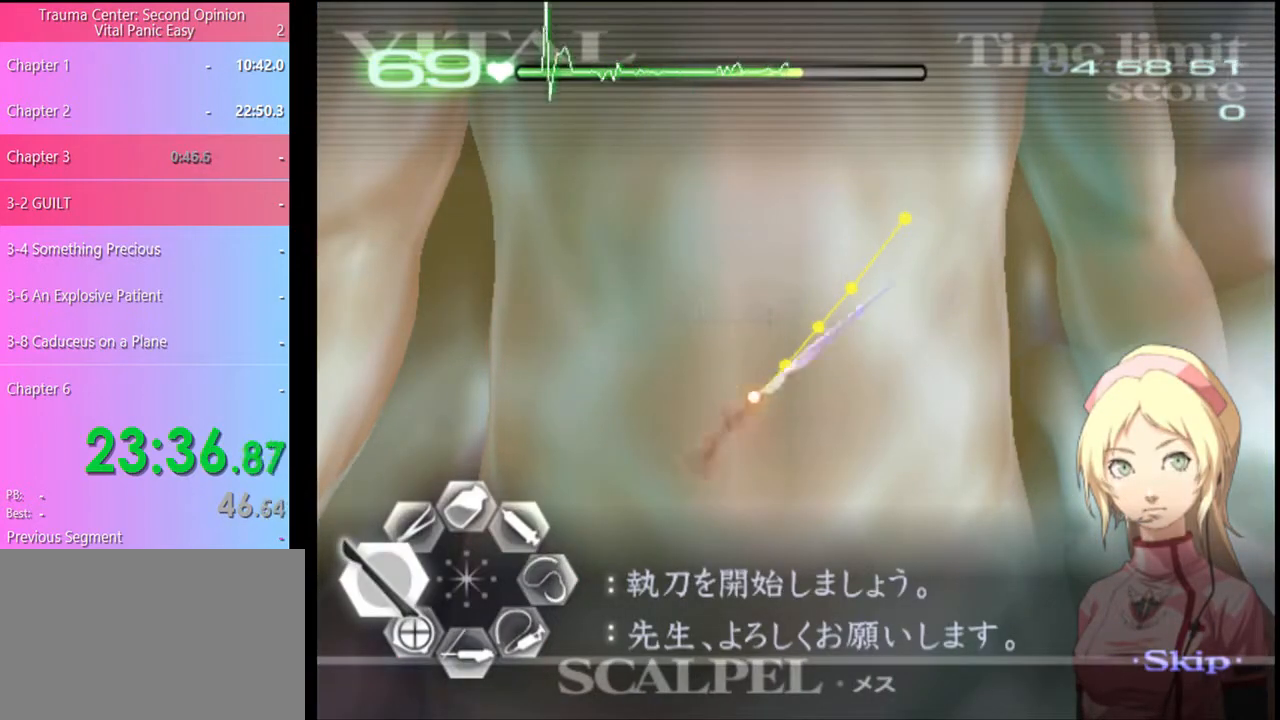
{"keys": ["a"], "mouse": ["left"], "events": []}
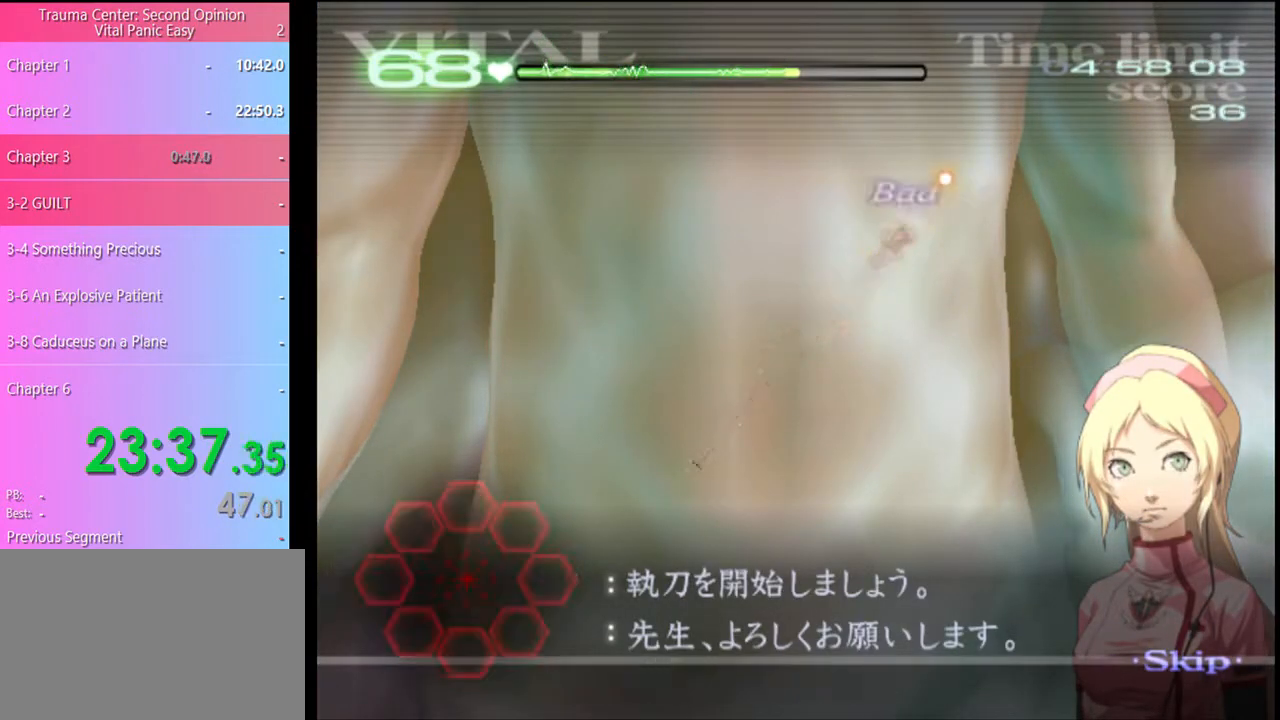
{"keys": ["d", "s"], "mouse": [], "events": [[100, "mouse_left", "up"], [200, "a", "up"], [267, "d", "down"], [333, "s", "down"]]}
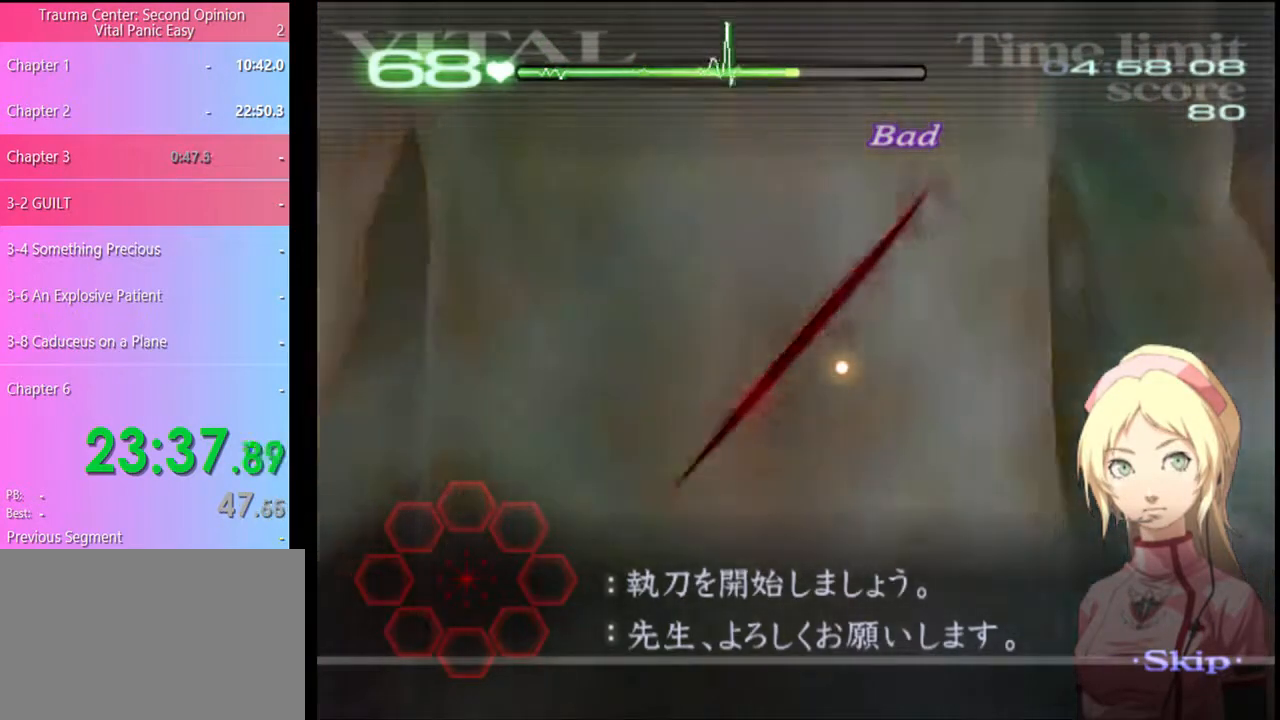
{"keys": ["d", "s"], "mouse": [], "events": []}
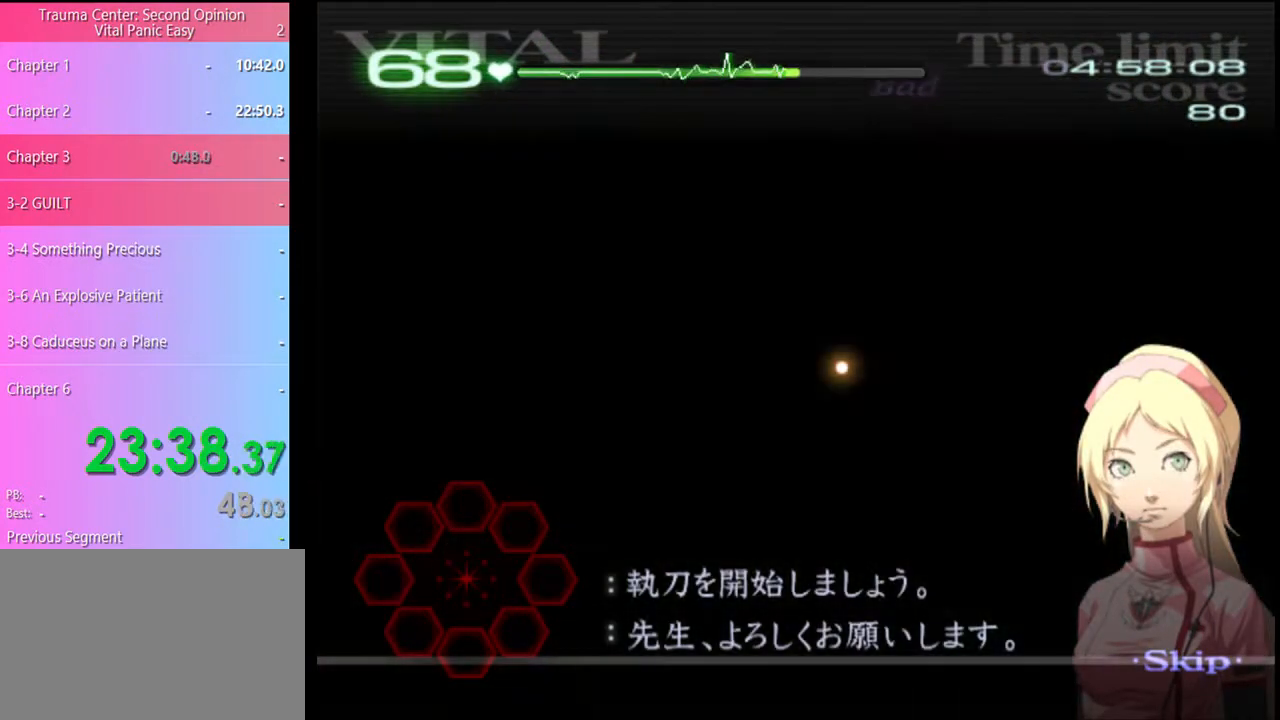
{"keys": ["d", "s"], "mouse": [], "events": []}
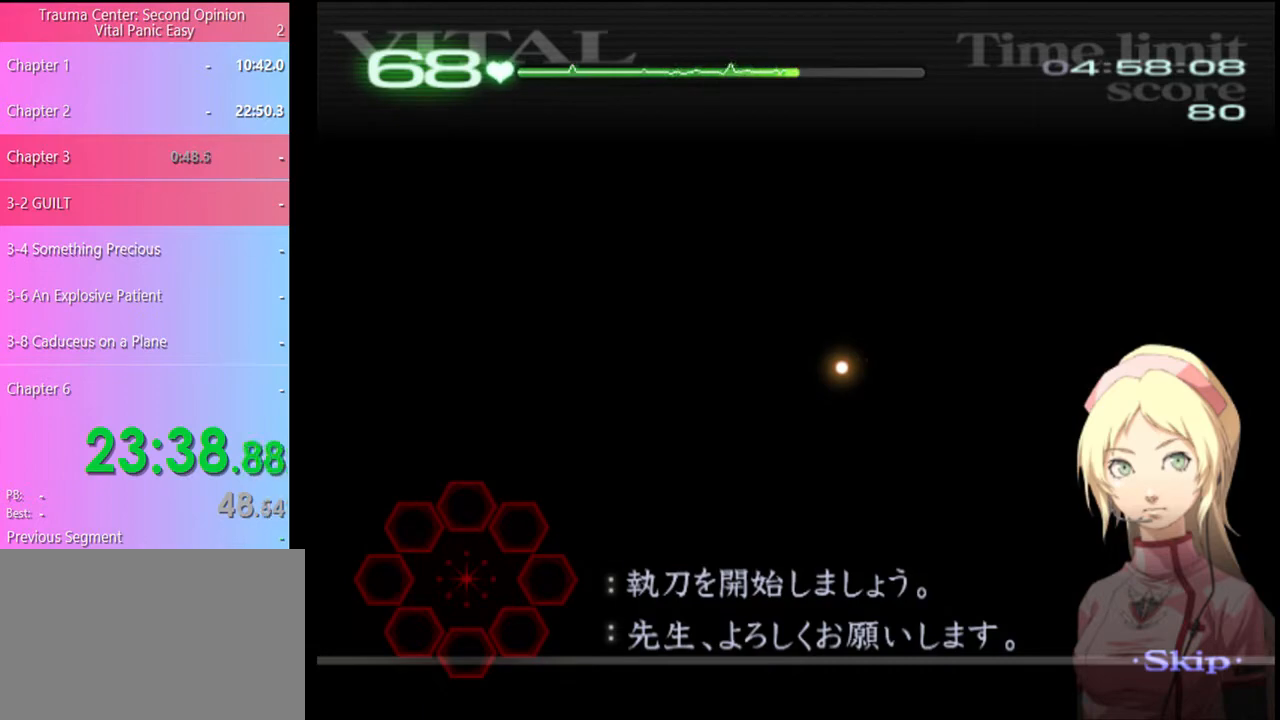
{"keys": ["d", "s"], "mouse": [], "events": []}
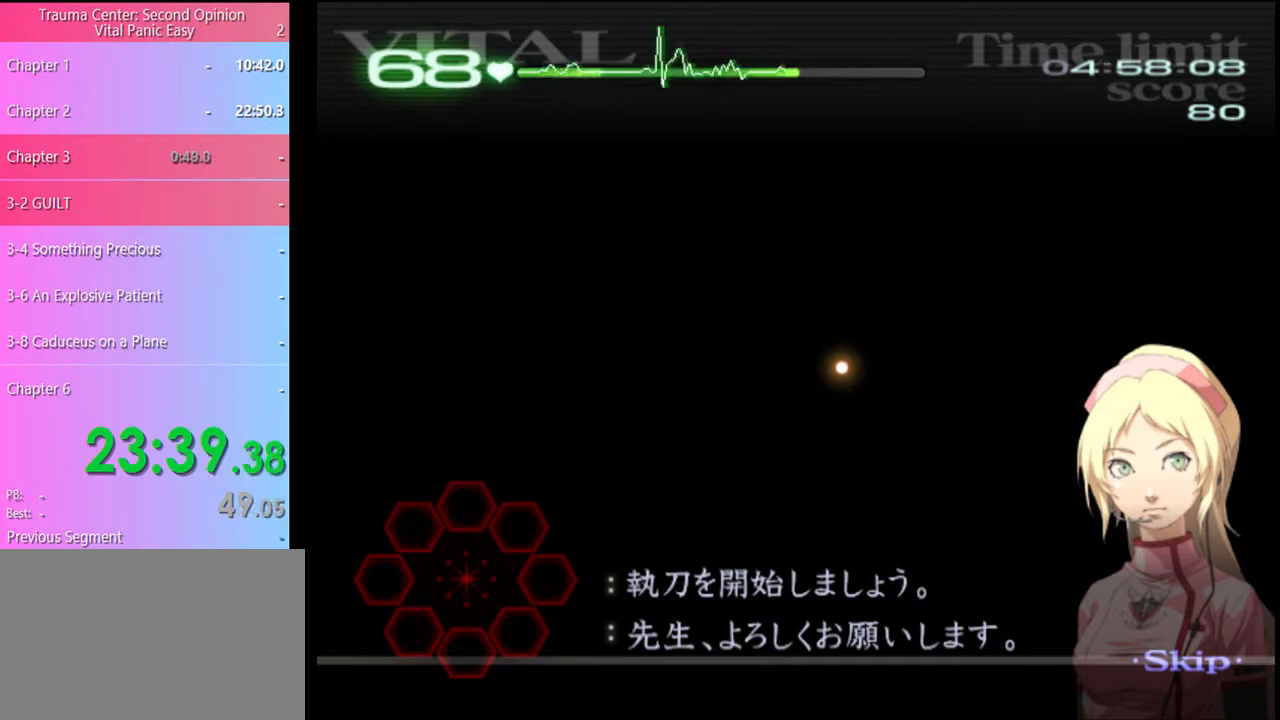
{"keys": ["d", "s"], "mouse": [], "events": []}
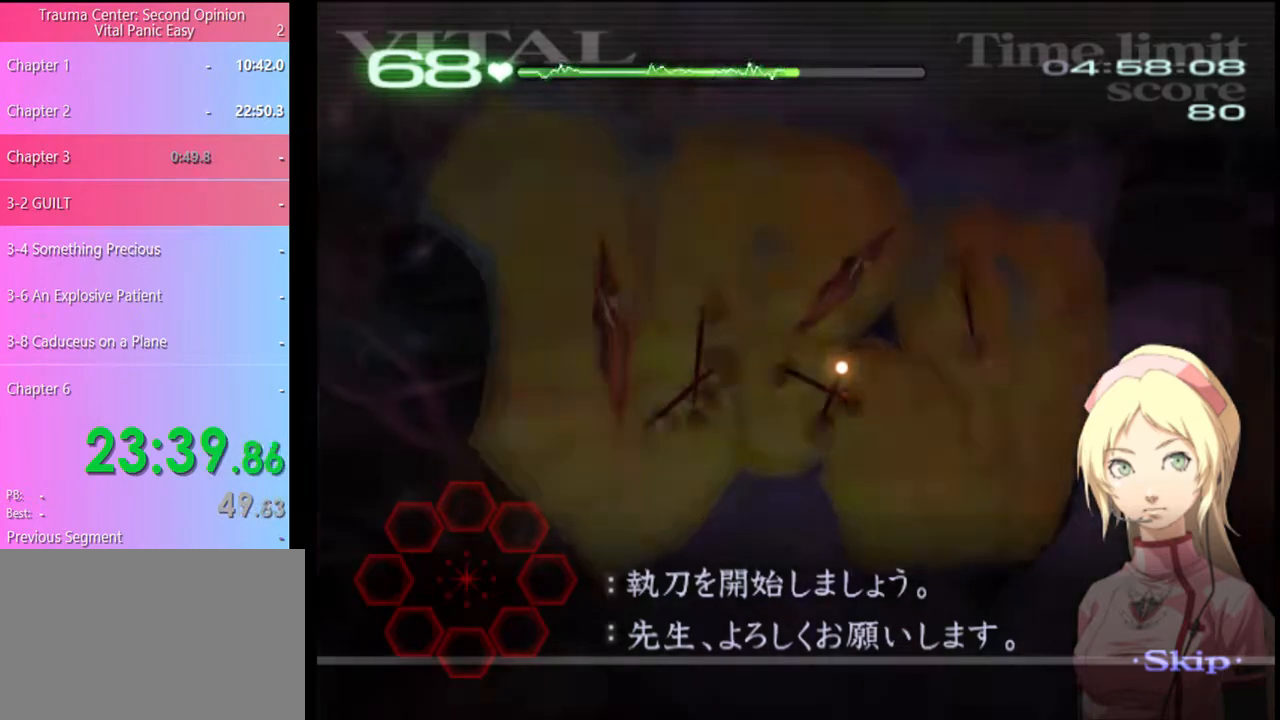
{"keys": ["d", "s"], "mouse": ["left"], "events": [[333, "mouse_left", "down"]]}